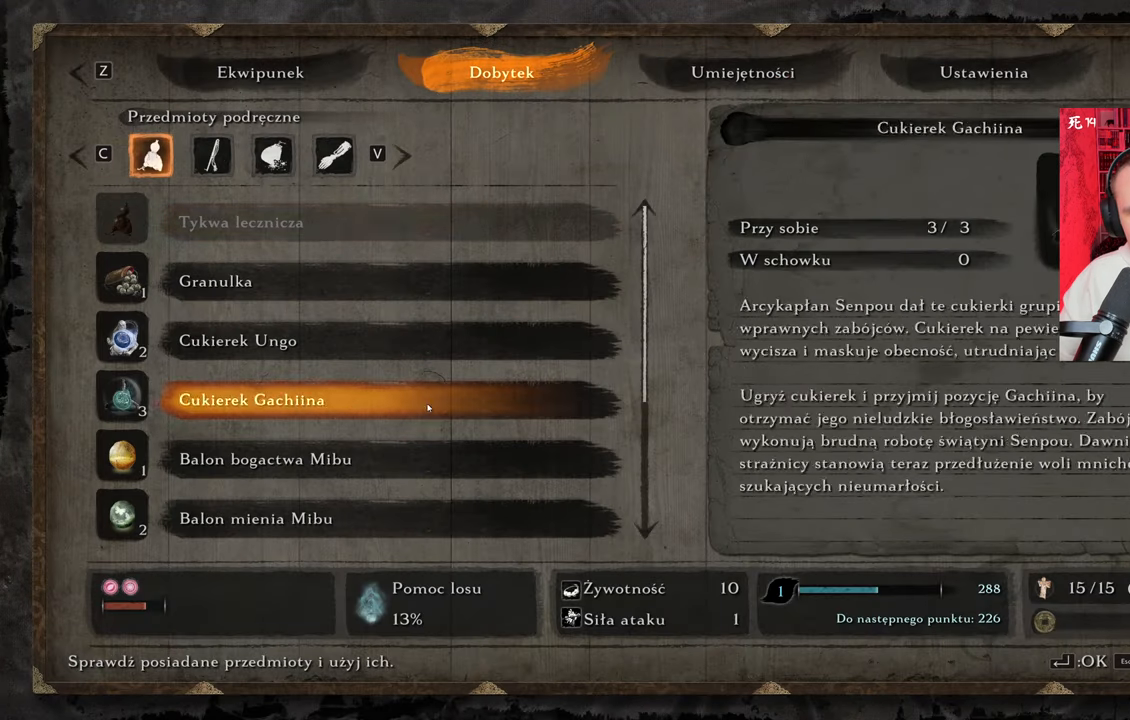
Gameplay with keyboard and mouse; each line is a JSON object with the keys and mouse buttons held at the frame after it. "events" lists presses ("down") and releases ("up") of "1", "2", "3", "4", "5", "a", "alt", "c", "caps_lock", "ctrl", "d", "e", "f", "g", "q", "r", "s", "shift", "space", "t", "tab", "v", "w", "x", "z", "mouse_left", "mouse_wheel" and "mouse_right" between this image and that frame as [ms after this image, input, new state], when the widget could be followed in between. "mouse_left", "mouse_wheel", "mouse_right" = the "left", "wheel", "right" buttons of the "mouse" list. No other keys are recorded. "wheel" means that the mouse wheel is clicked or scrolled. Not read: mouse_move.
{"keys": [], "mouse": ["wheel"], "events": [[100, "mouse_wheel", "down"]]}
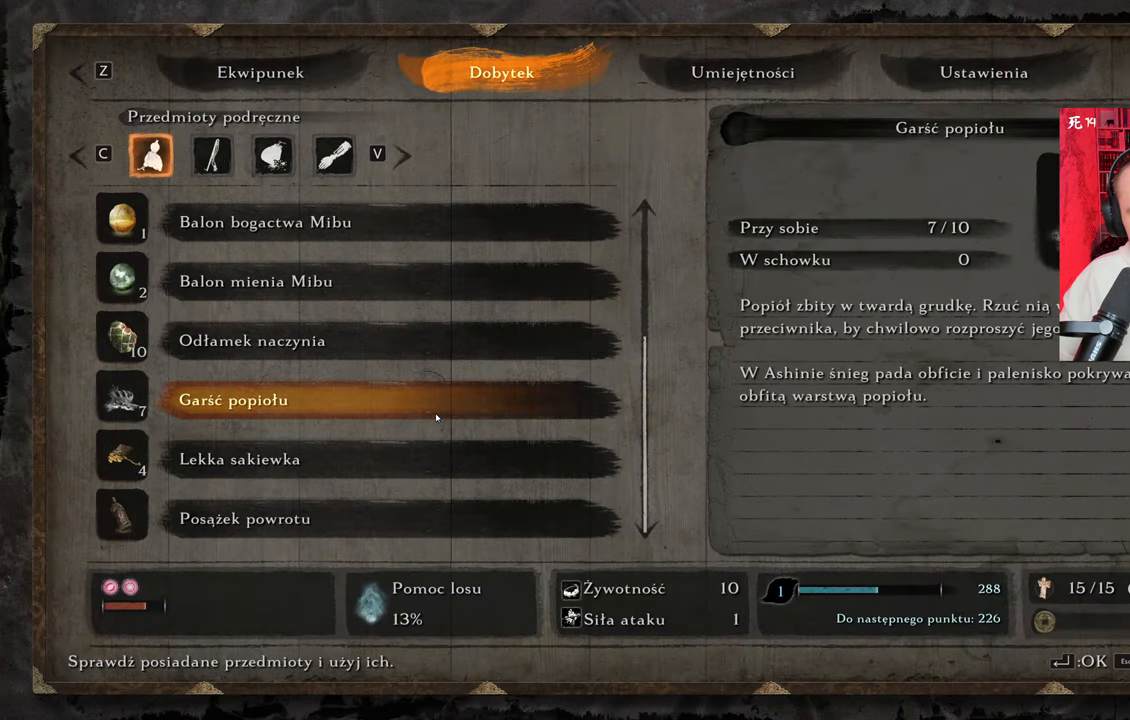
{"keys": [], "mouse": [], "events": [[17, "mouse_wheel", "up"], [167, "mouse_wheel", "down"], [300, "mouse_wheel", "up"]]}
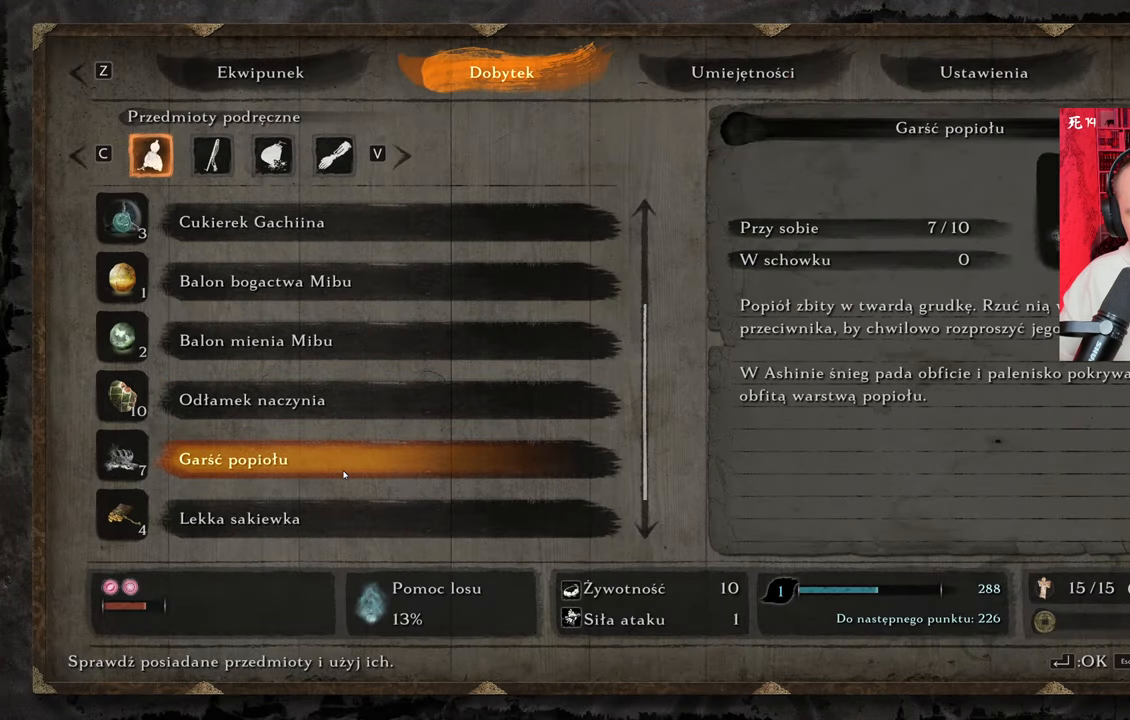
{"keys": [], "mouse": [], "events": []}
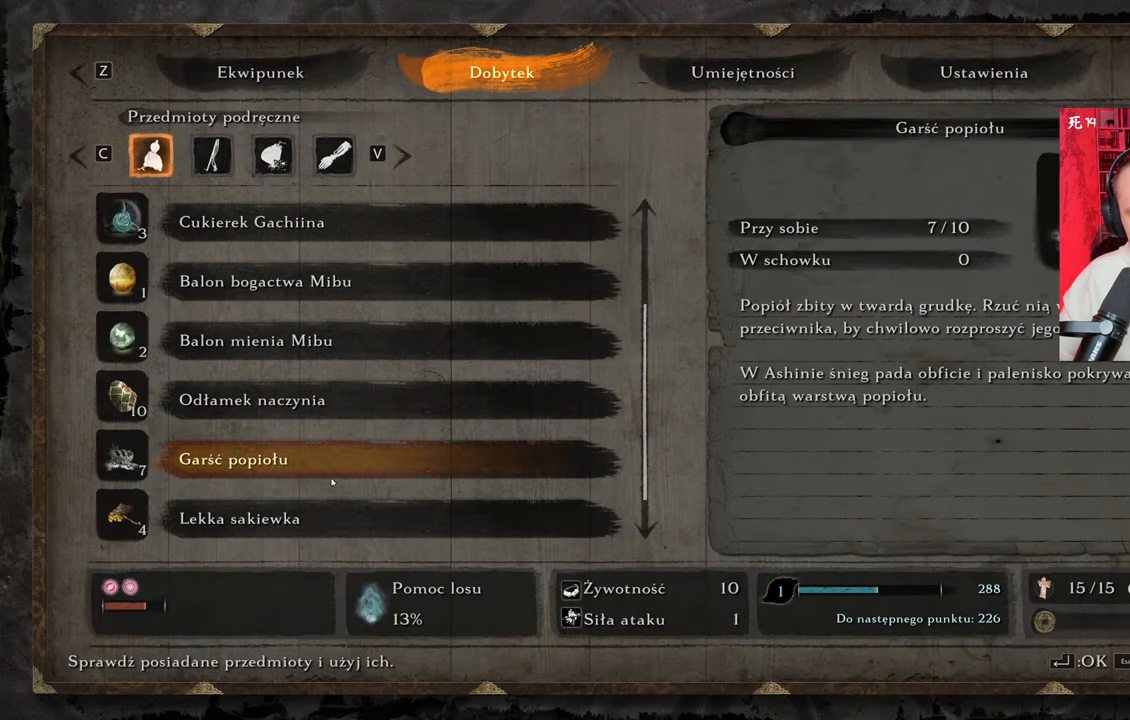
{"keys": [], "mouse": [], "events": []}
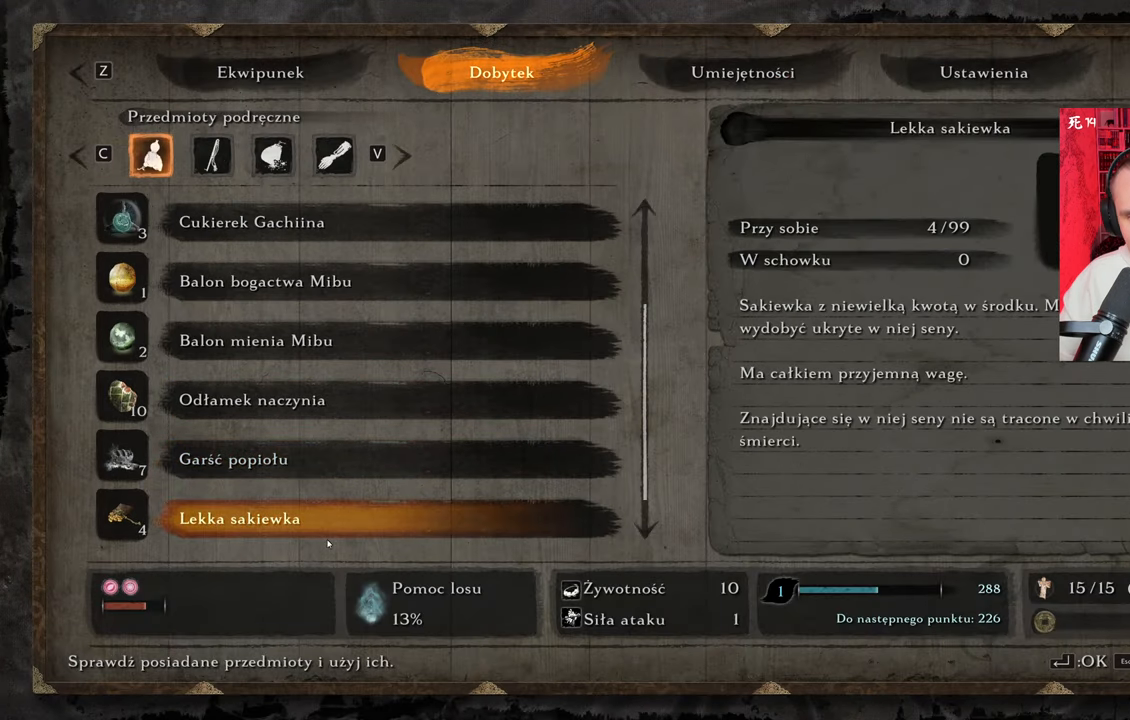
{"keys": [], "mouse": [], "events": []}
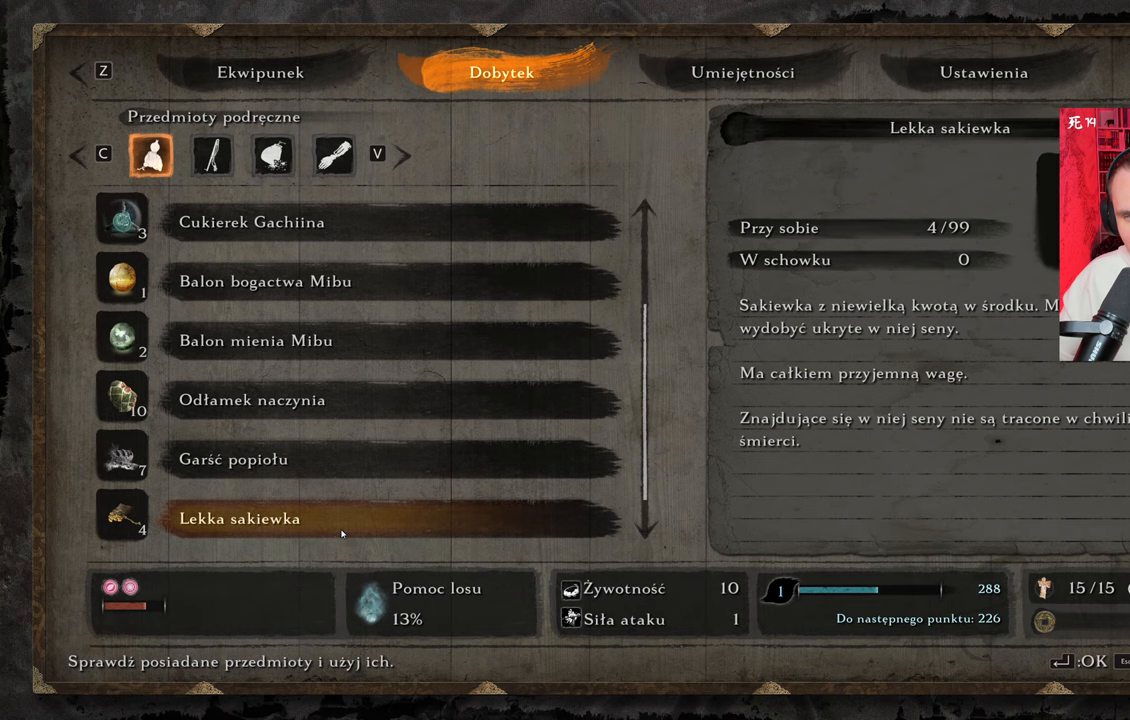
{"keys": [], "mouse": [], "events": [[34, "mouse_left", "down"], [184, "mouse_left", "up"]]}
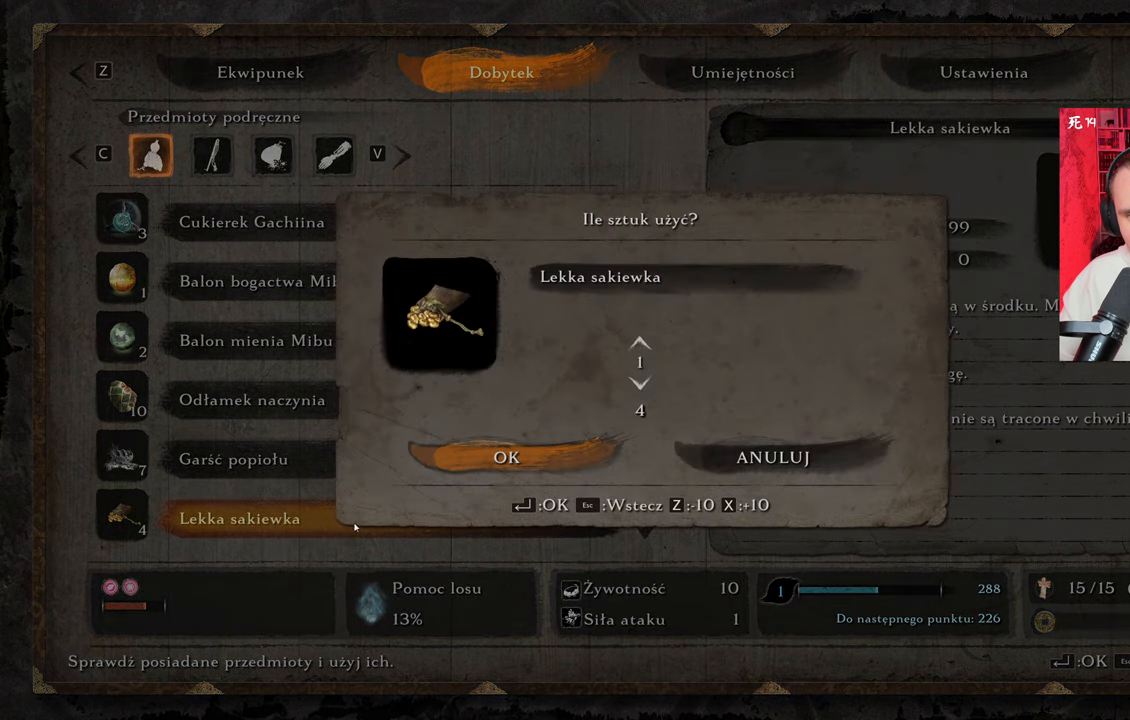
{"keys": [], "mouse": [], "events": []}
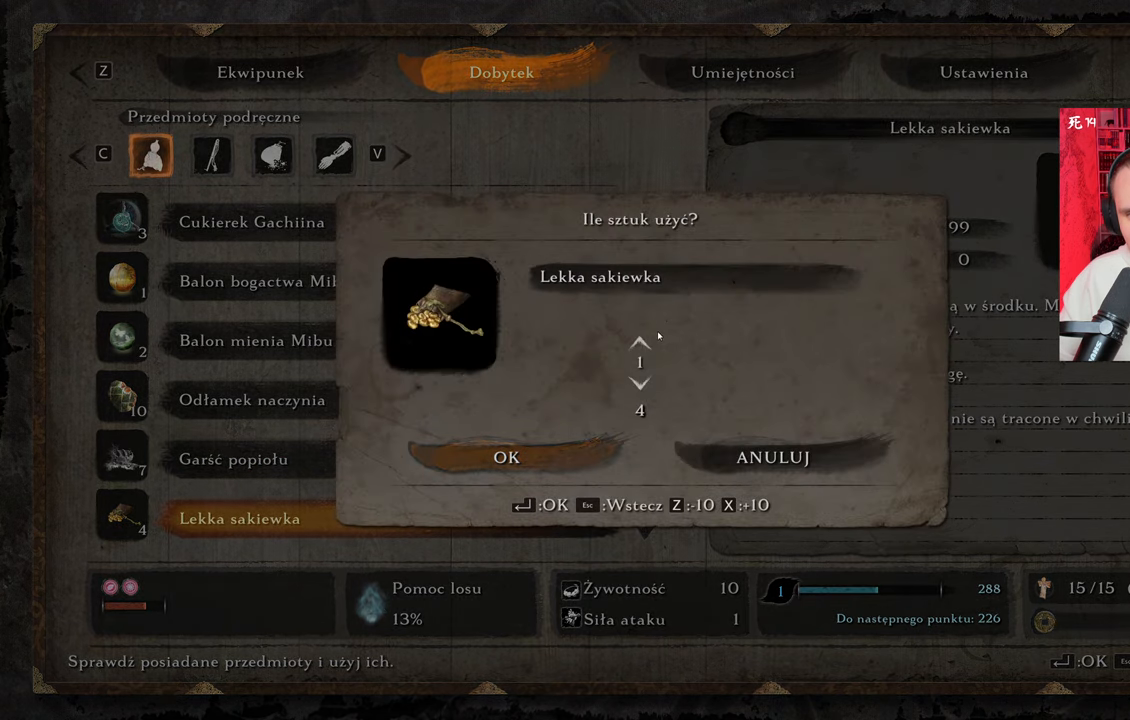
{"keys": [], "mouse": ["left"], "events": [[250, "mouse_left", "down"], [334, "mouse_left", "up"], [434, "mouse_left", "down"]]}
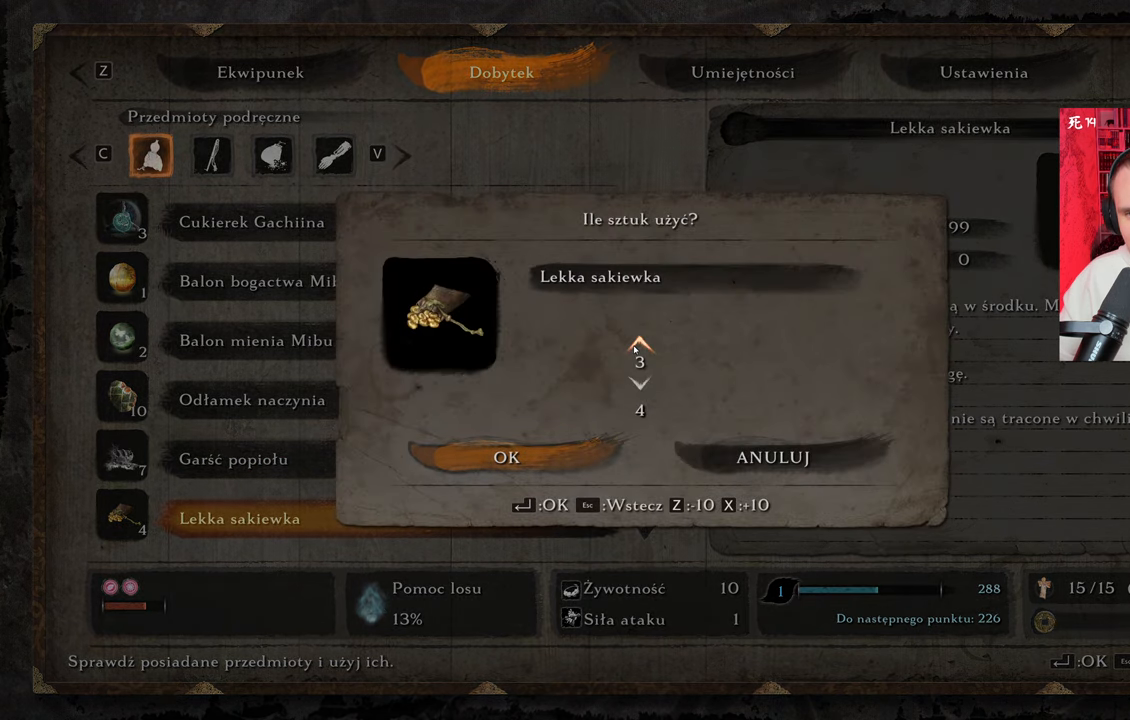
{"keys": [], "mouse": ["left"], "events": [[17, "mouse_left", "up"], [117, "mouse_left", "down"], [167, "mouse_left", "up"], [484, "mouse_left", "down"]]}
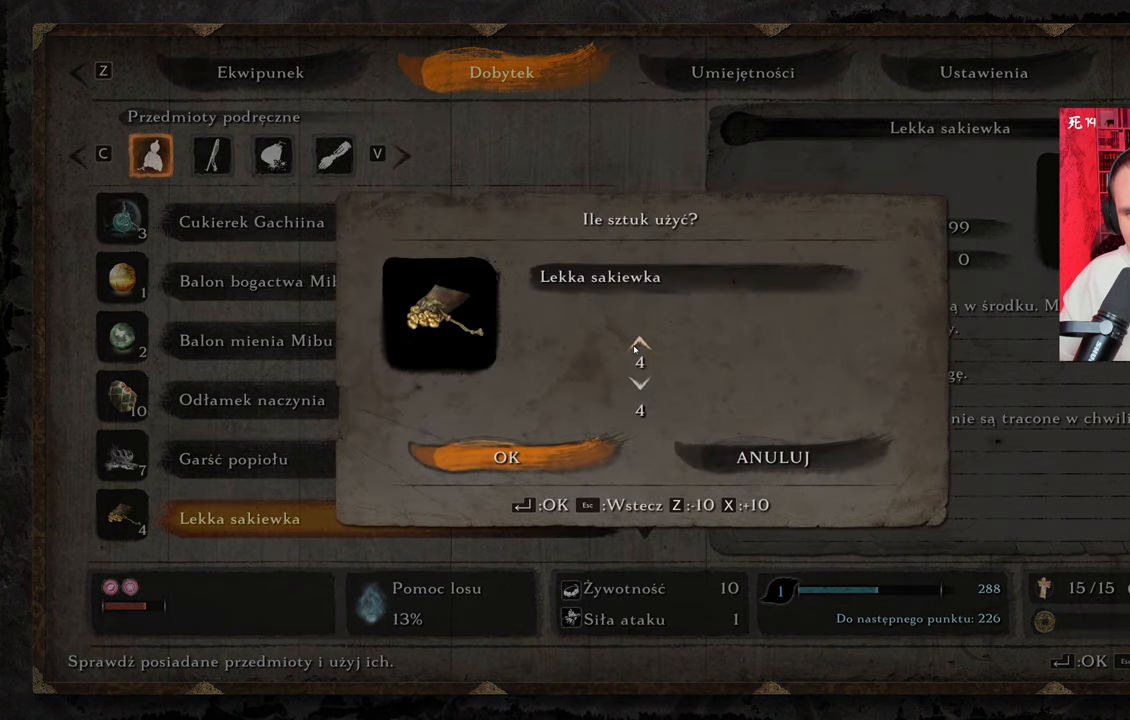
{"keys": [], "mouse": [], "events": [[34, "mouse_left", "up"]]}
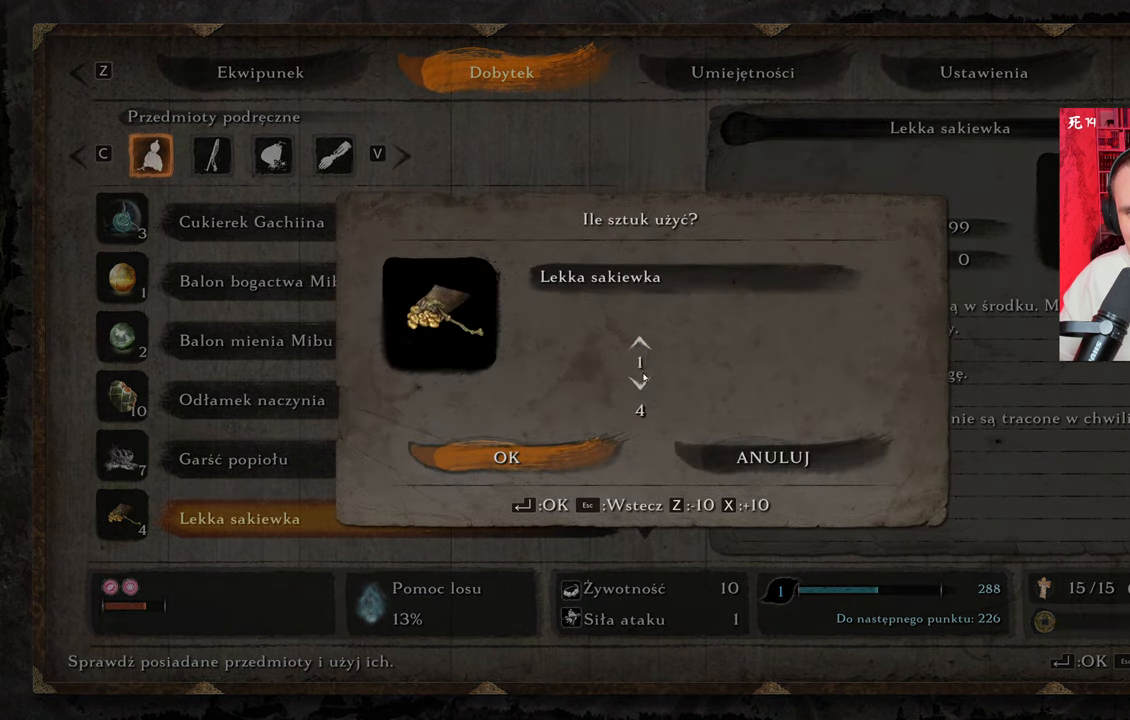
{"keys": [], "mouse": ["left"], "events": [[234, "mouse_left", "down"], [334, "mouse_left", "up"], [484, "mouse_left", "down"]]}
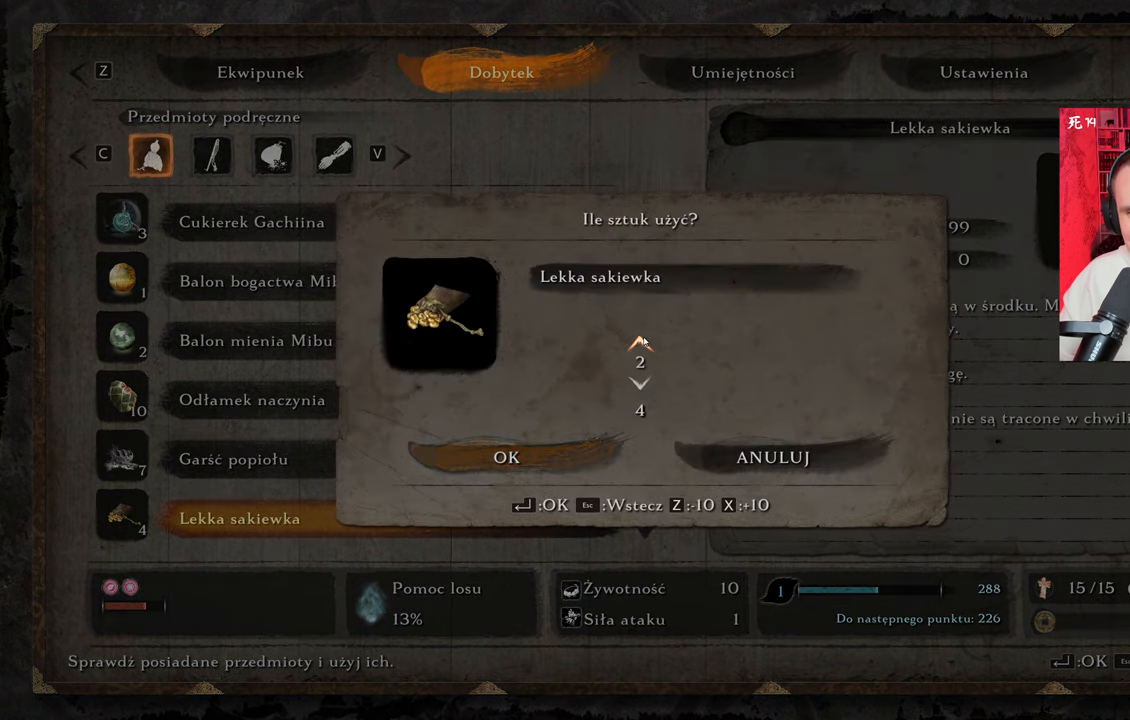
{"keys": [], "mouse": [], "events": [[17, "mouse_left", "up"], [400, "mouse_left", "down"], [484, "mouse_left", "up"]]}
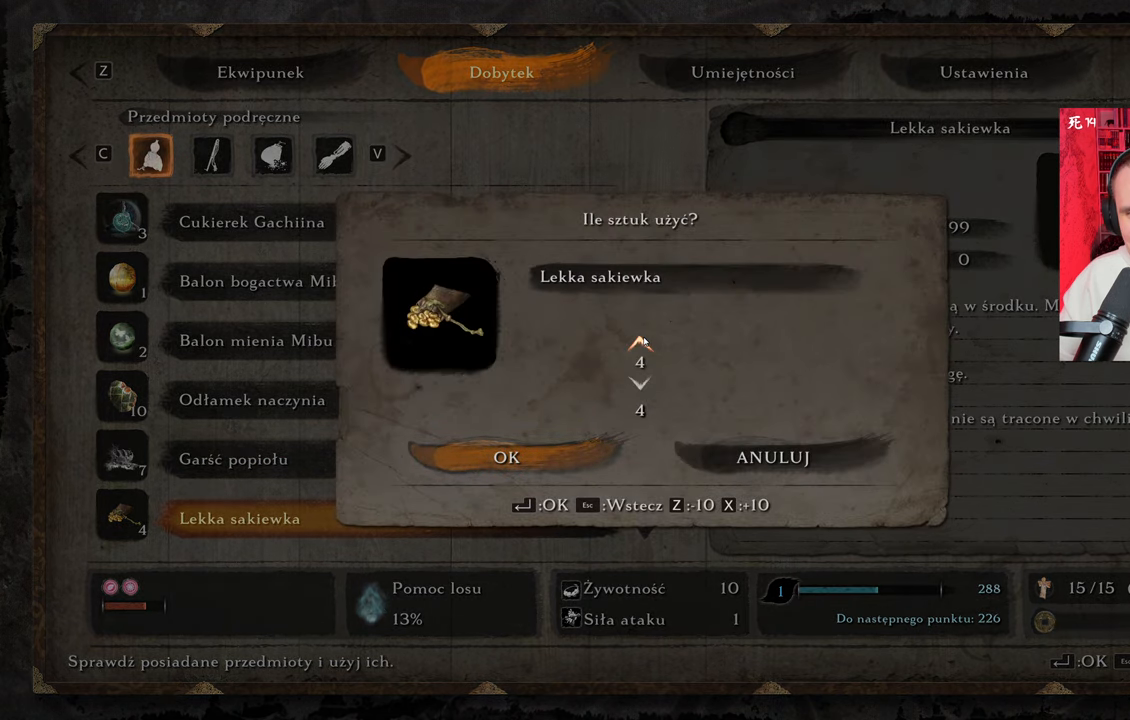
{"keys": [], "mouse": [], "events": []}
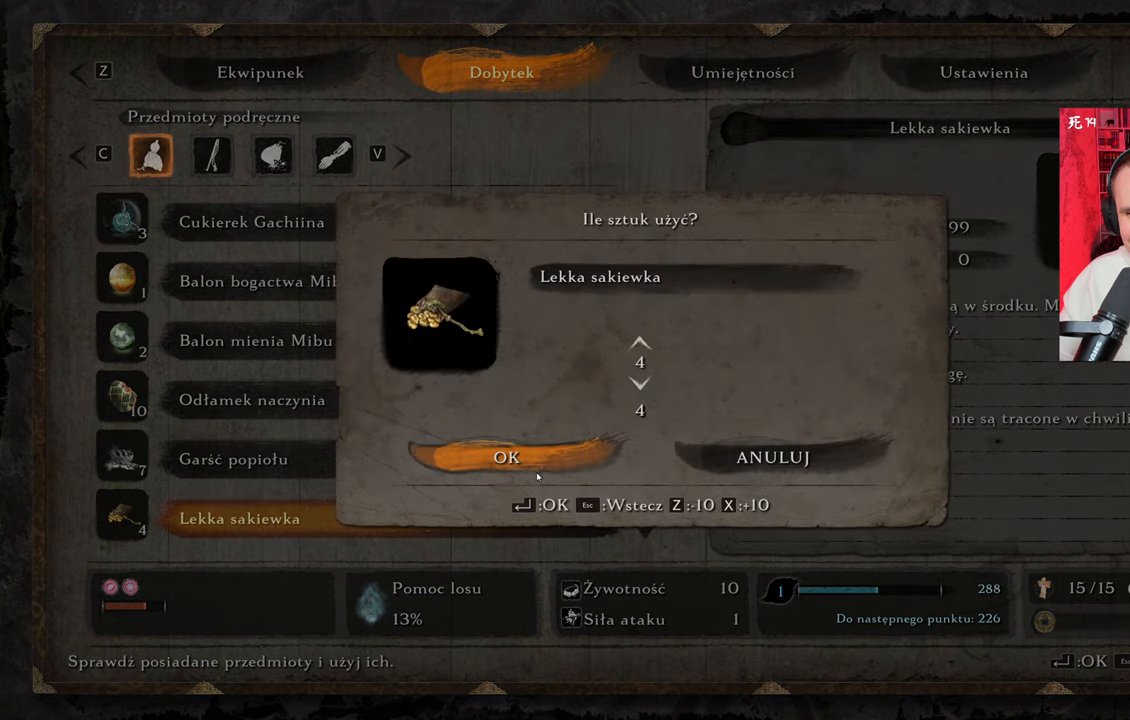
{"keys": [], "mouse": [], "events": [[150, "mouse_left", "down"], [234, "mouse_left", "up"]]}
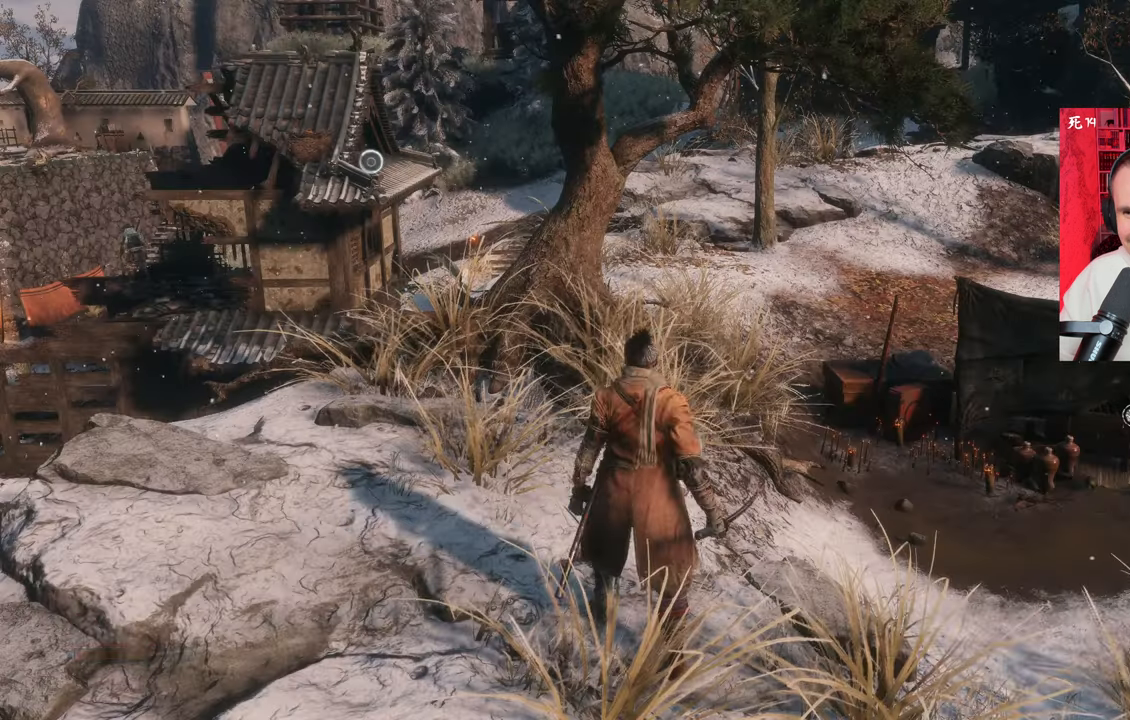
{"keys": [], "mouse": [], "events": []}
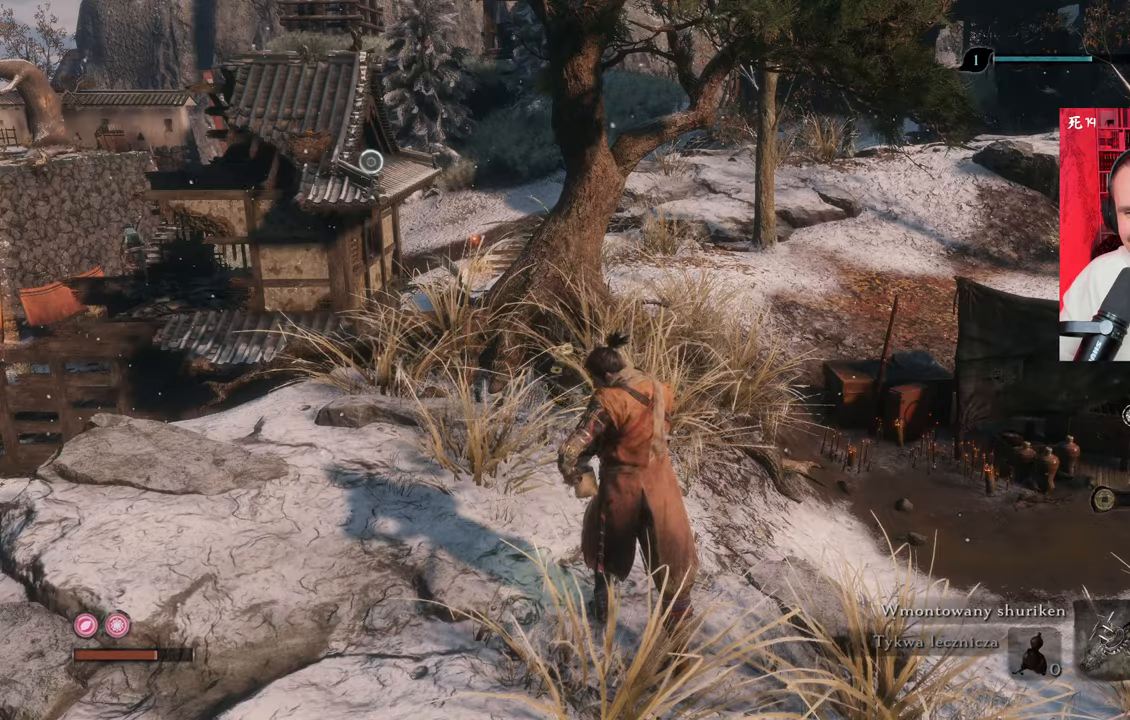
{"keys": [], "mouse": [], "events": []}
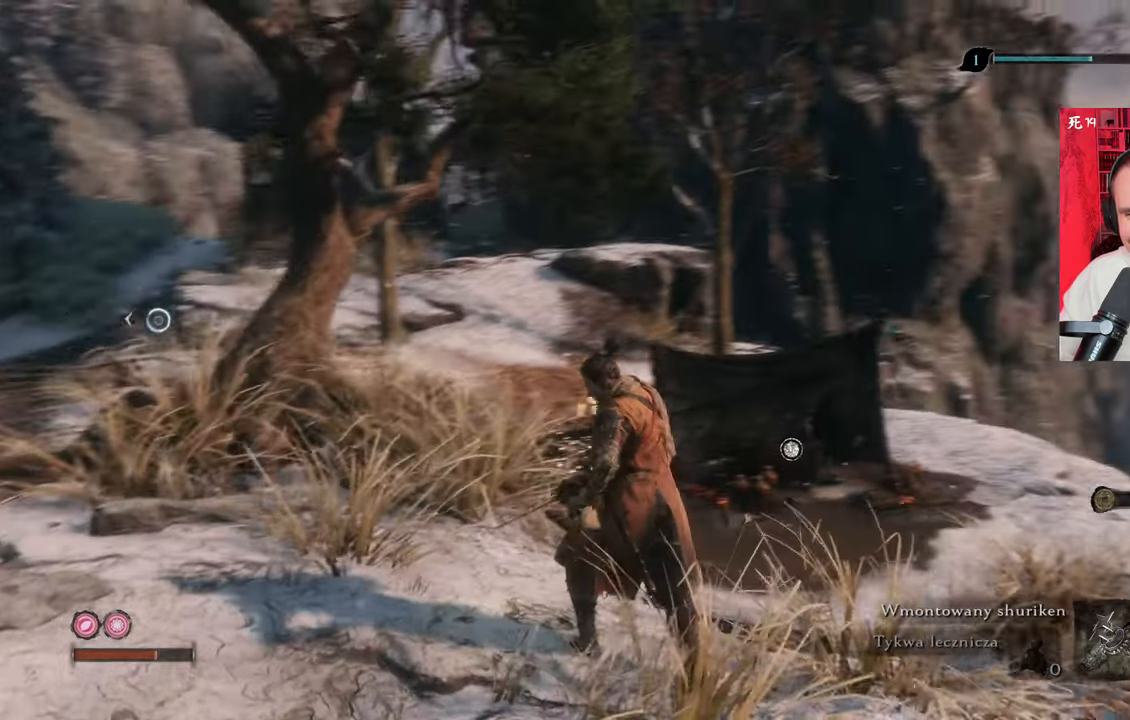
{"keys": ["w"], "mouse": [], "events": [[284, "w", "down"]]}
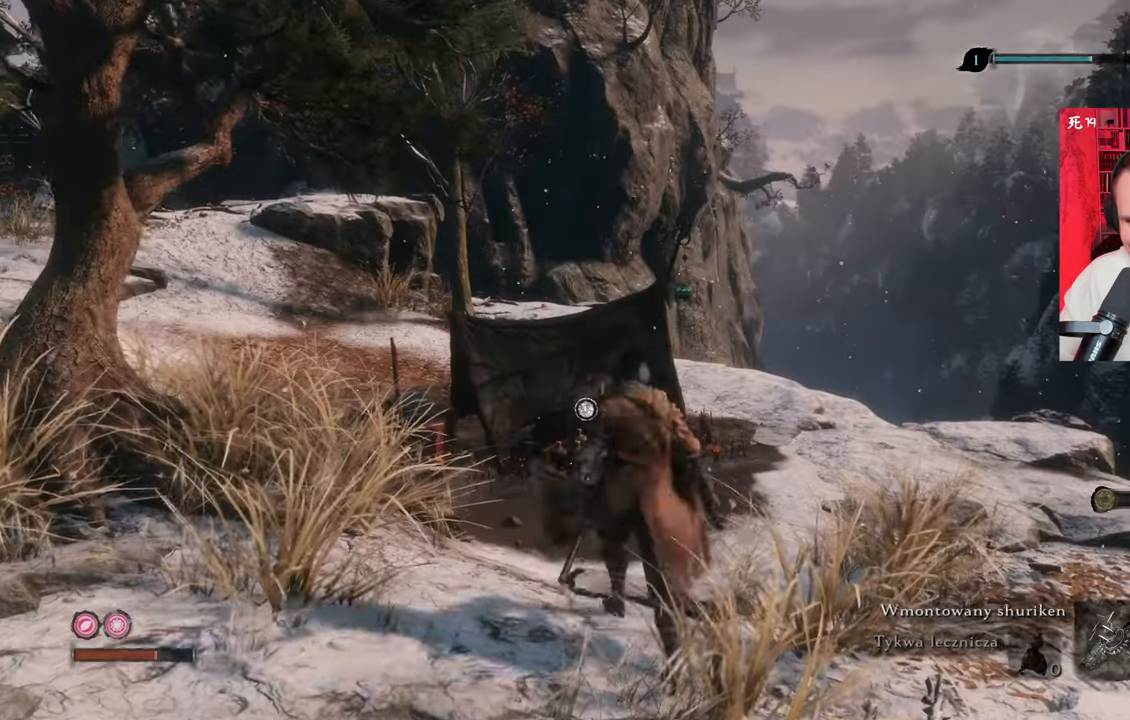
{"keys": ["d", "w"], "mouse": [], "events": [[300, "d", "down"]]}